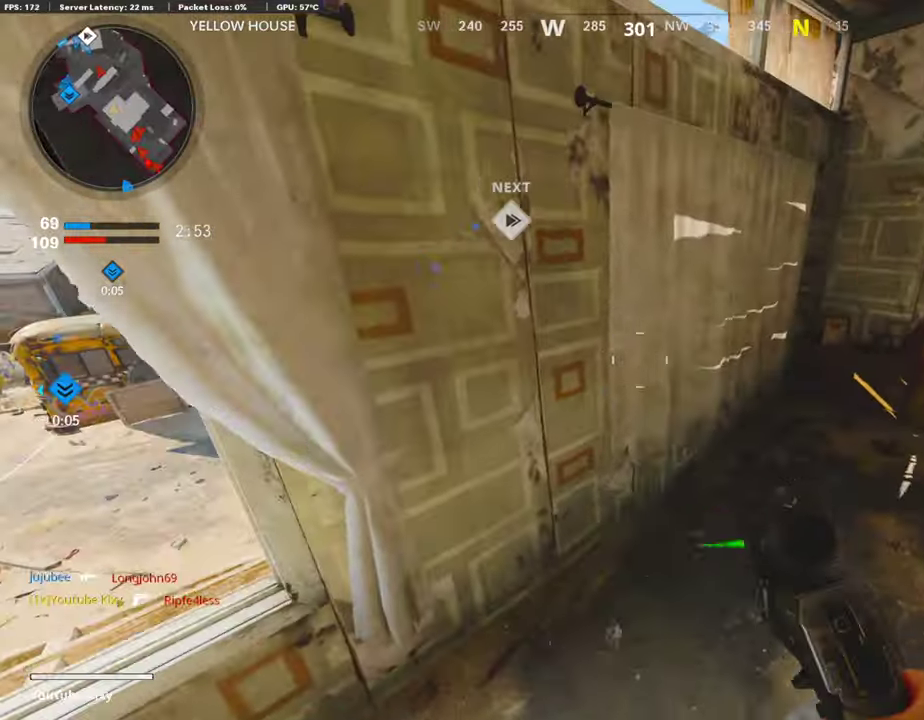
Gameplay with a controller (PlayStation layout); each line is a JSON object with the inputs held at the frame after it (dt_ms = milliseconds from this image to that frame). "events" lists button and stick changes between this image and that frame as [ms after this image, input, new state], when the widget could be followed in between. This document gives stick clicks only as held states, not as events.
{"dt_ms": 487, "buttons": [], "left_stick": "center", "right_stick": "center", "events": []}
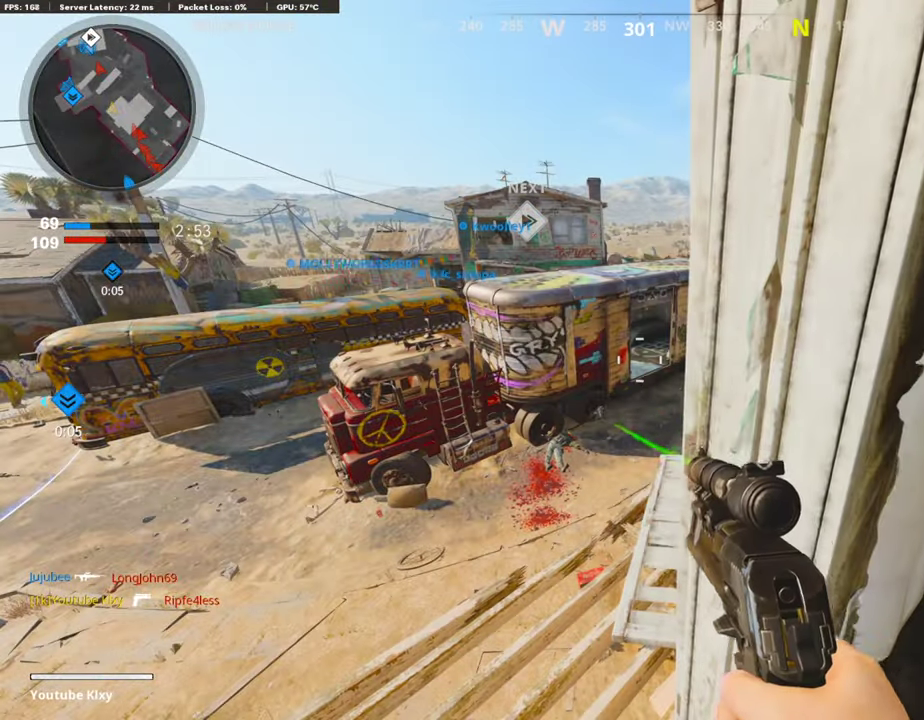
{"dt_ms": 403, "buttons": [], "left_stick": "center", "right_stick": "left", "events": [[33, "DPAD_UP", "down"], [117, "DPAD_UP", "up"], [218, "DPAD_RIGHT", "down"], [319, "DPAD_RIGHT", "up"], [369, "right_stick", "left"]]}
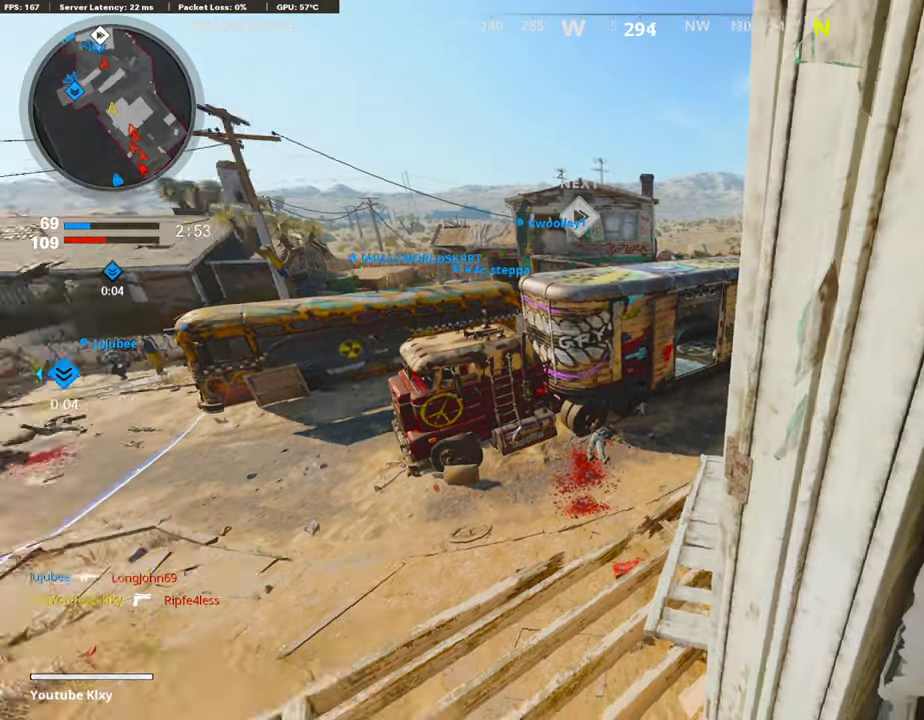
{"dt_ms": 604, "buttons": [], "left_stick": "right", "right_stick": "center"}
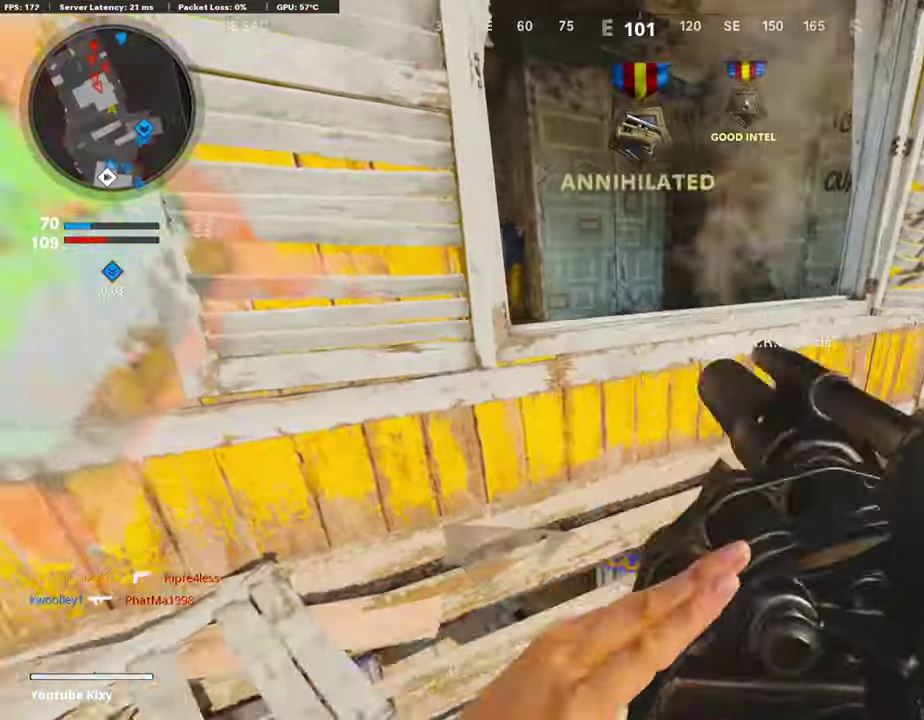
{"dt_ms": 302, "buttons": [], "left_stick": "down-right", "right_stick": "center", "events": [[84, "left_stick", "down-right"]]}